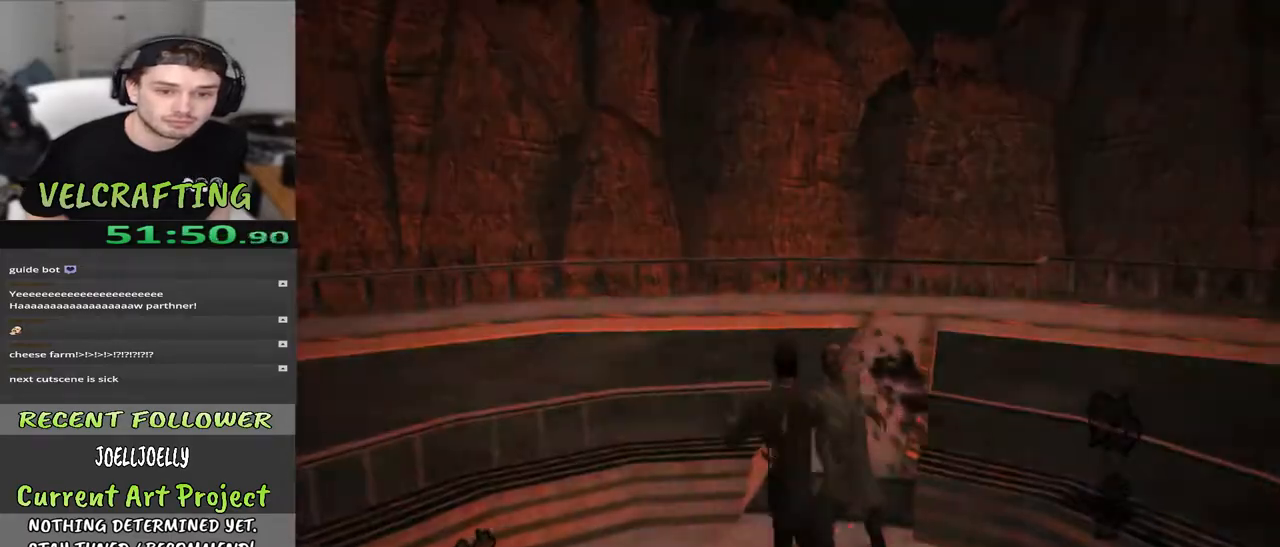
Gameplay with a controller (Xbox layout); each line is a JSON object with the inputs held at the frame after it. "events" lists button and stick changes between this image and that frame as [ms after this image, input, new state], when the widget could be followed in between. Not read: Z.
{"buttons": [], "left_stick": "center", "right_stick": "center", "events": [[167, "left_stick", "up-right"], [267, "R2", "down"], [433, "R2", "up"], [483, "left_stick", "center"]]}
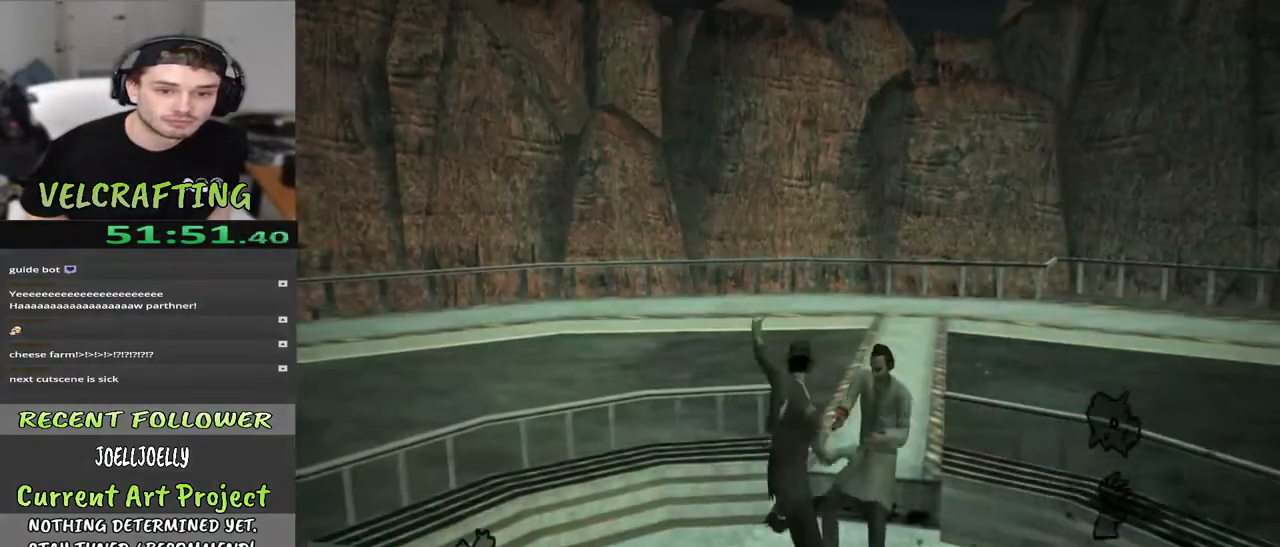
{"buttons": [], "left_stick": "right", "right_stick": "center", "events": [[183, "left_stick", "right"], [383, "X", "down"], [450, "X", "up"]]}
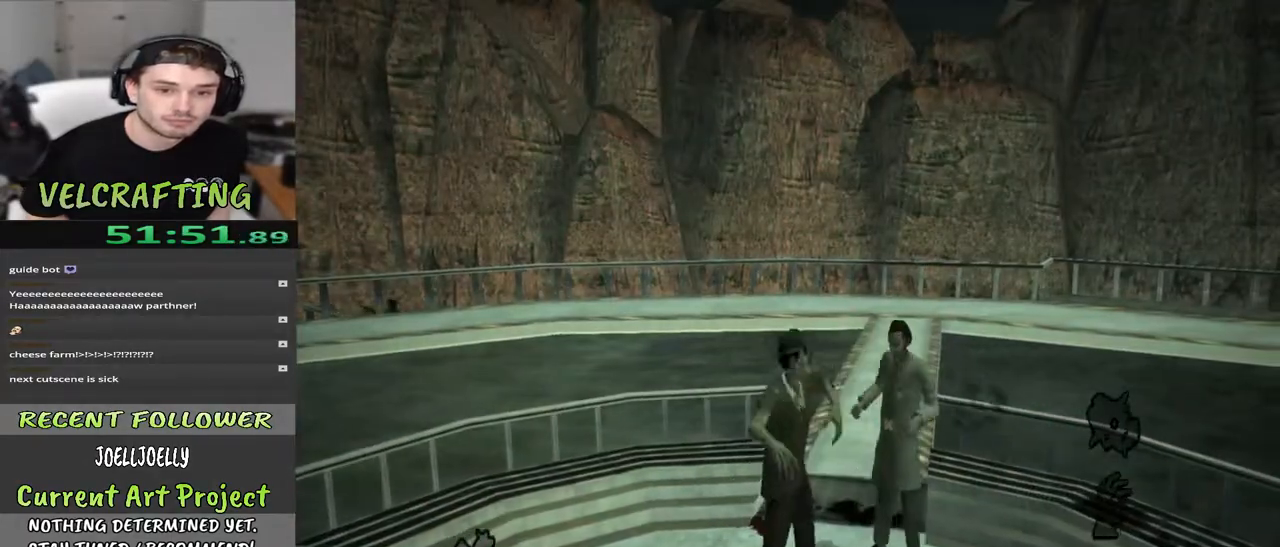
{"buttons": [], "left_stick": "center", "right_stick": "center", "events": [[17, "left_stick", "center"]]}
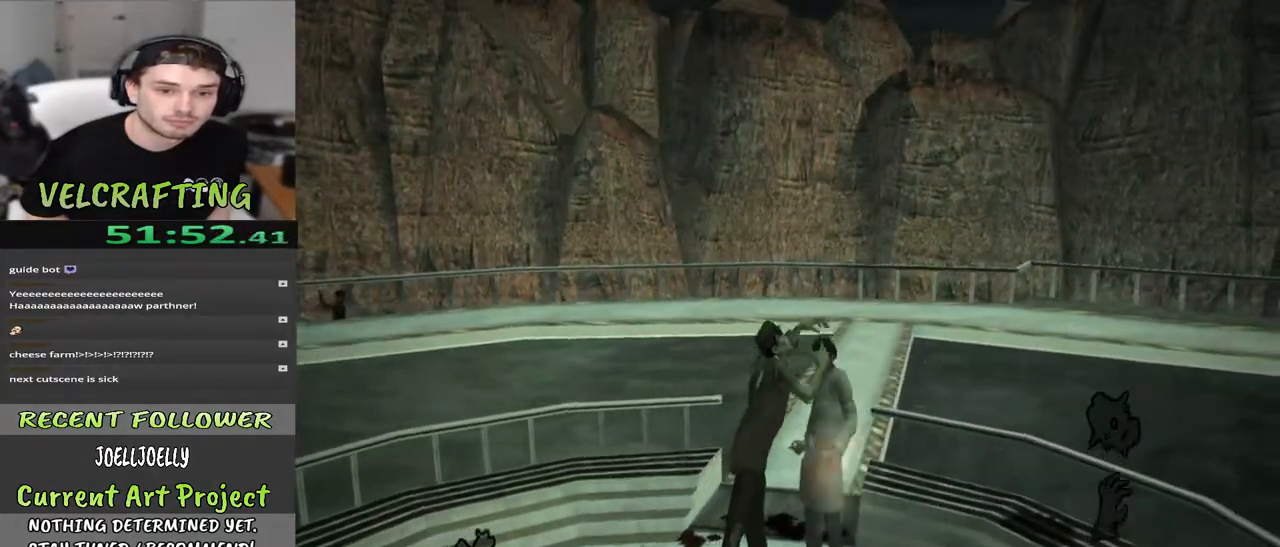
{"buttons": [], "left_stick": "center", "right_stick": "center", "events": [[17, "right_stick", "right"], [383, "right_stick", "center"]]}
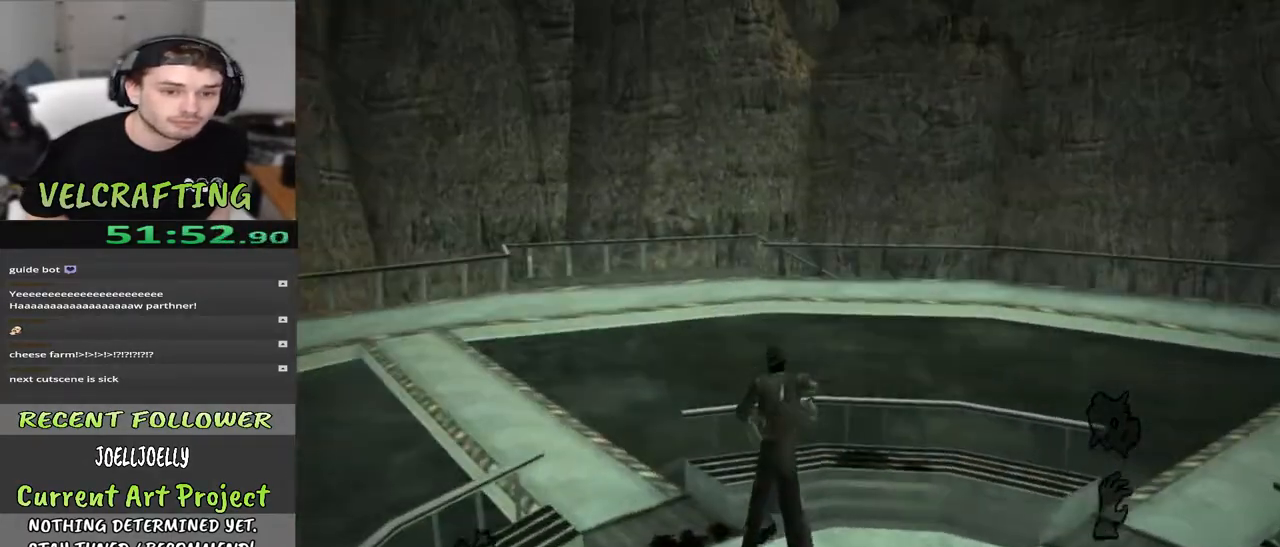
{"buttons": [], "left_stick": "right", "right_stick": "center", "events": [[17, "right_stick", "down-right"], [217, "right_stick", "center"], [300, "left_stick", "right"]]}
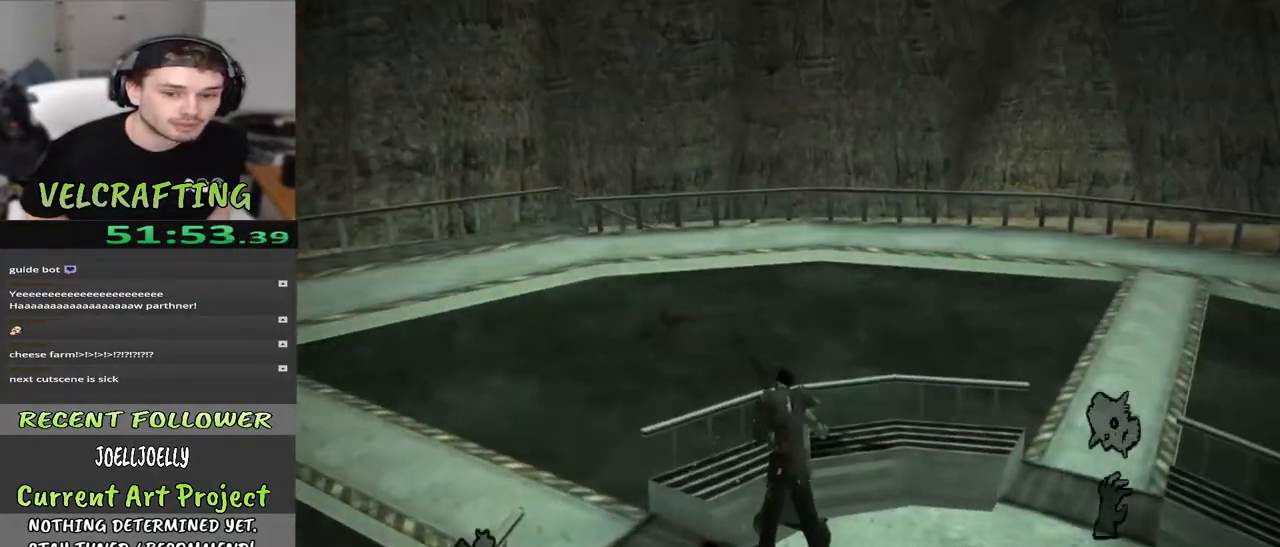
{"buttons": [], "left_stick": "right", "right_stick": "center", "events": [[200, "right_stick", "up-right"], [400, "right_stick", "center"]]}
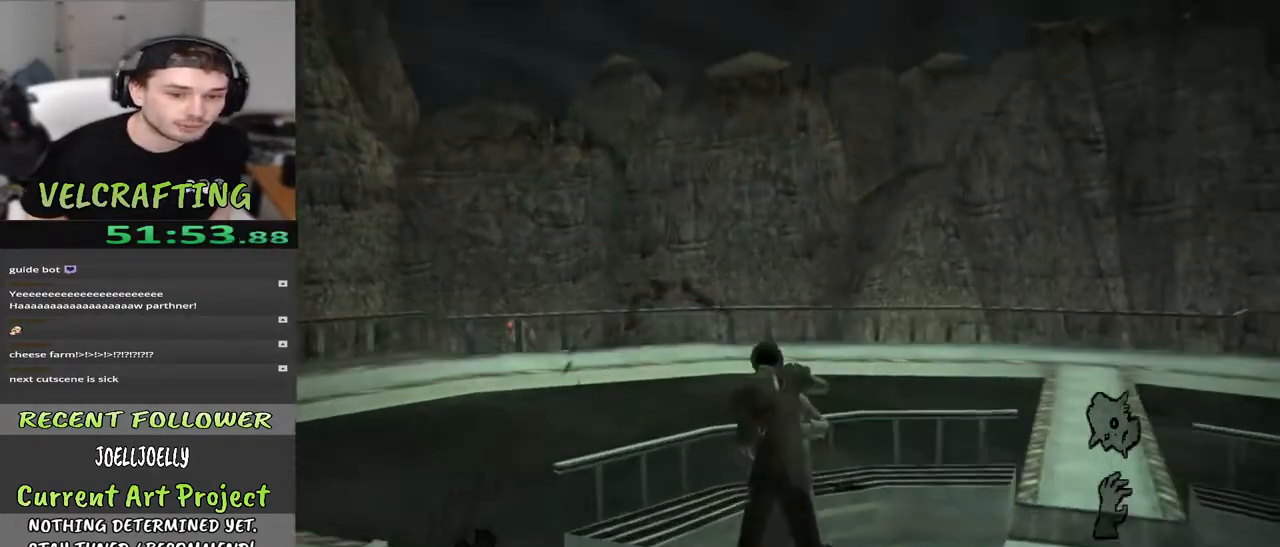
{"buttons": [], "left_stick": "up-right", "right_stick": "center", "events": [[83, "left_stick", "up-right"]]}
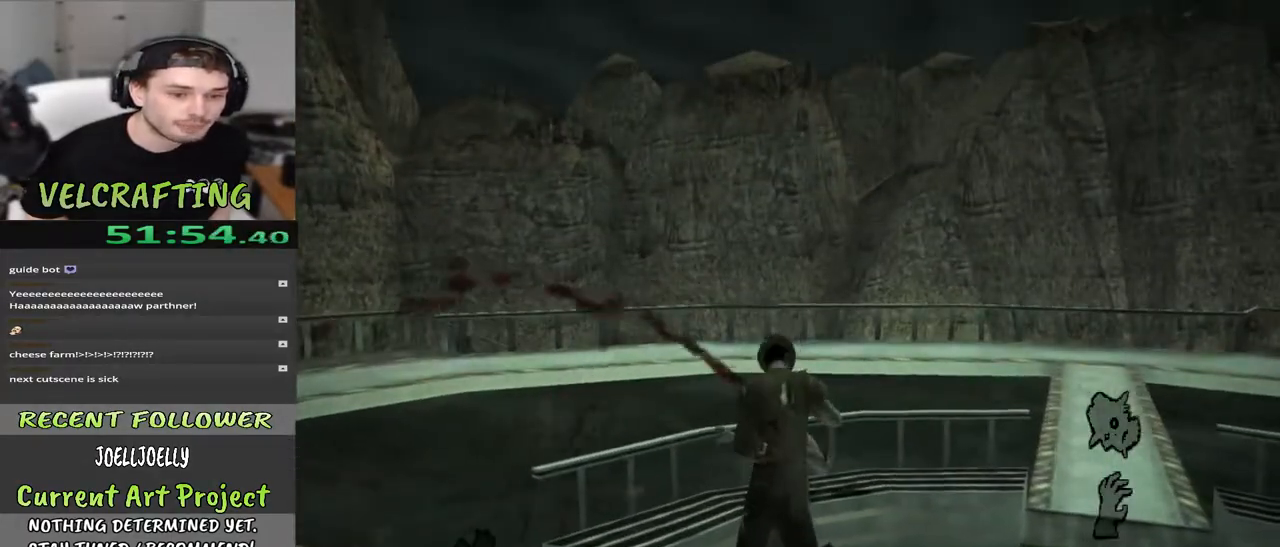
{"buttons": [], "left_stick": "up-right", "right_stick": "center", "events": [[33, "right_stick", "down-right"], [367, "right_stick", "center"]]}
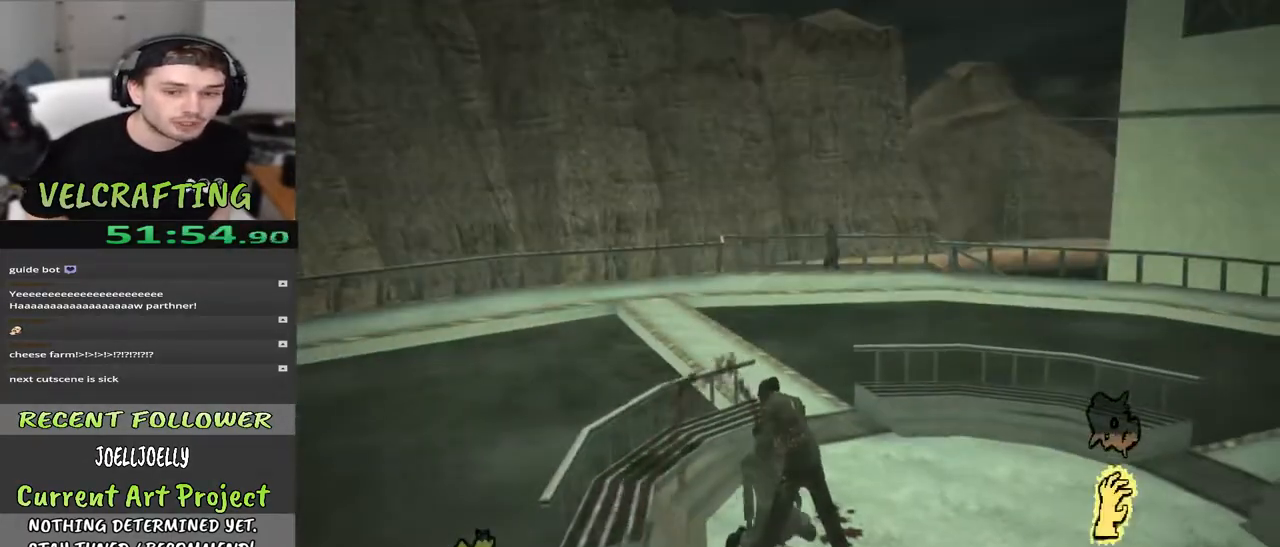
{"buttons": [], "left_stick": "up-right", "right_stick": "center", "events": [[50, "right_stick", "right"], [250, "right_stick", "center"]]}
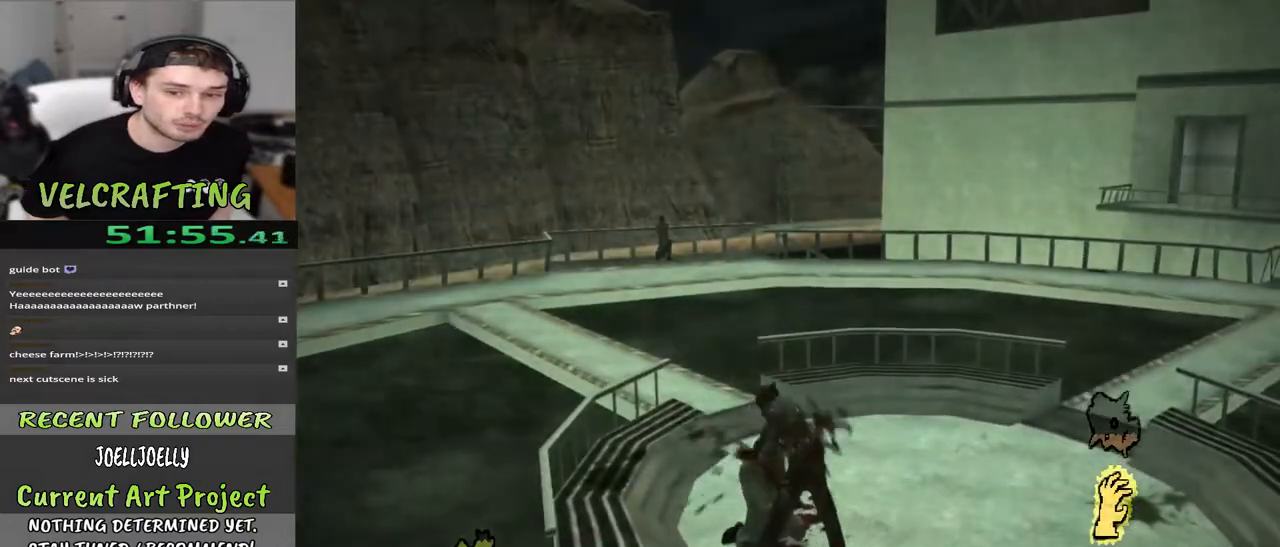
{"buttons": [], "left_stick": "up-right", "right_stick": "center", "events": []}
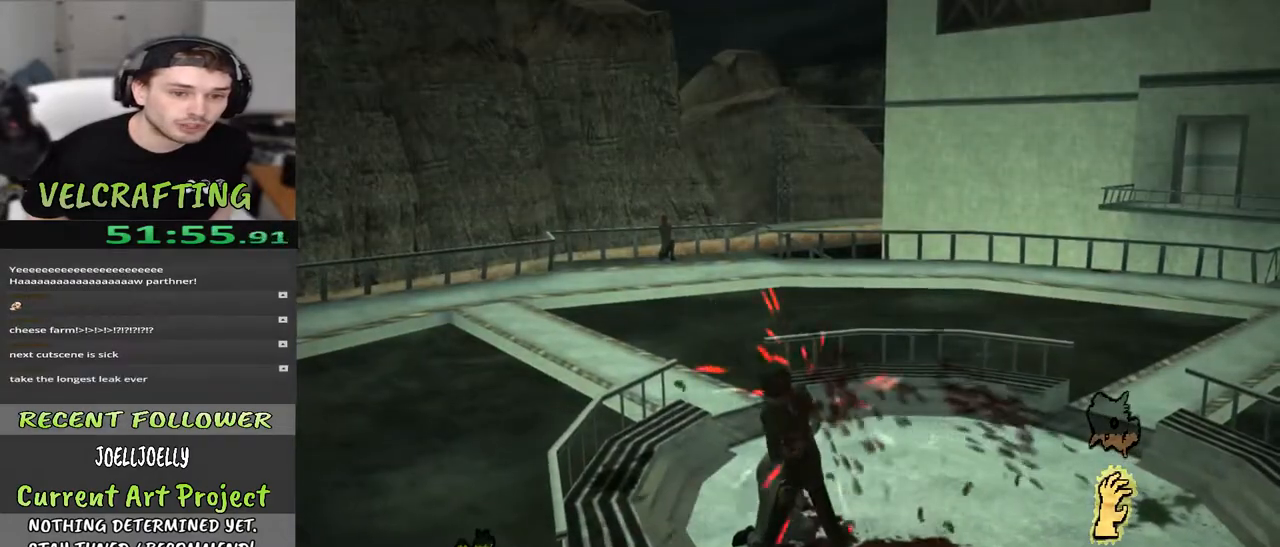
{"buttons": [], "left_stick": "up-right", "right_stick": "right", "events": [[367, "right_stick", "right"]]}
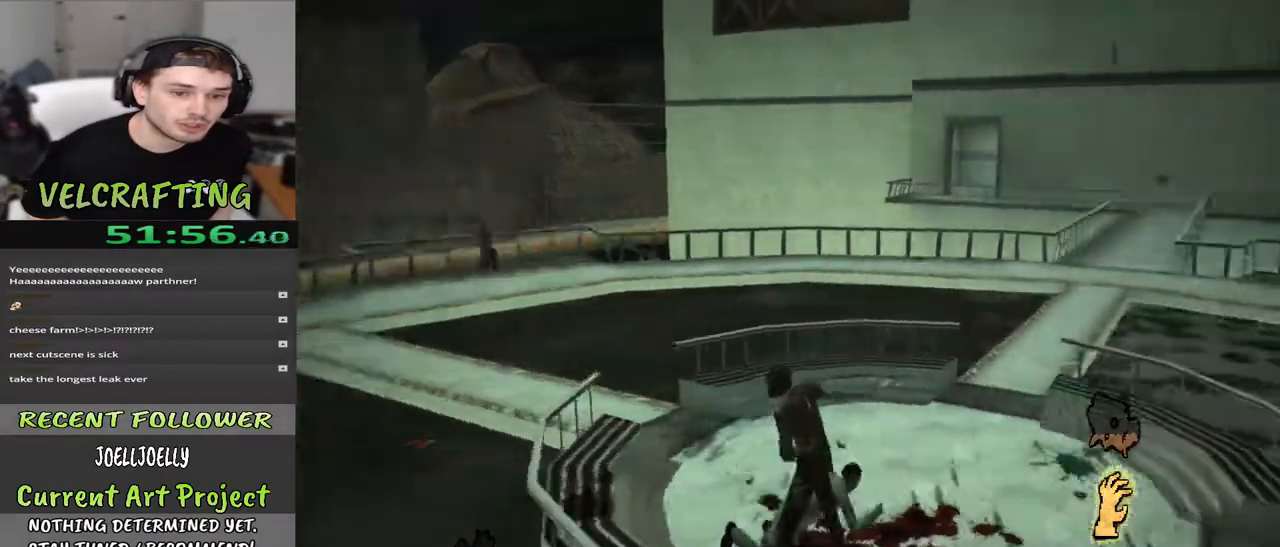
{"buttons": [], "left_stick": "up", "right_stick": "center", "events": [[200, "right_stick", "center"], [450, "left_stick", "up"]]}
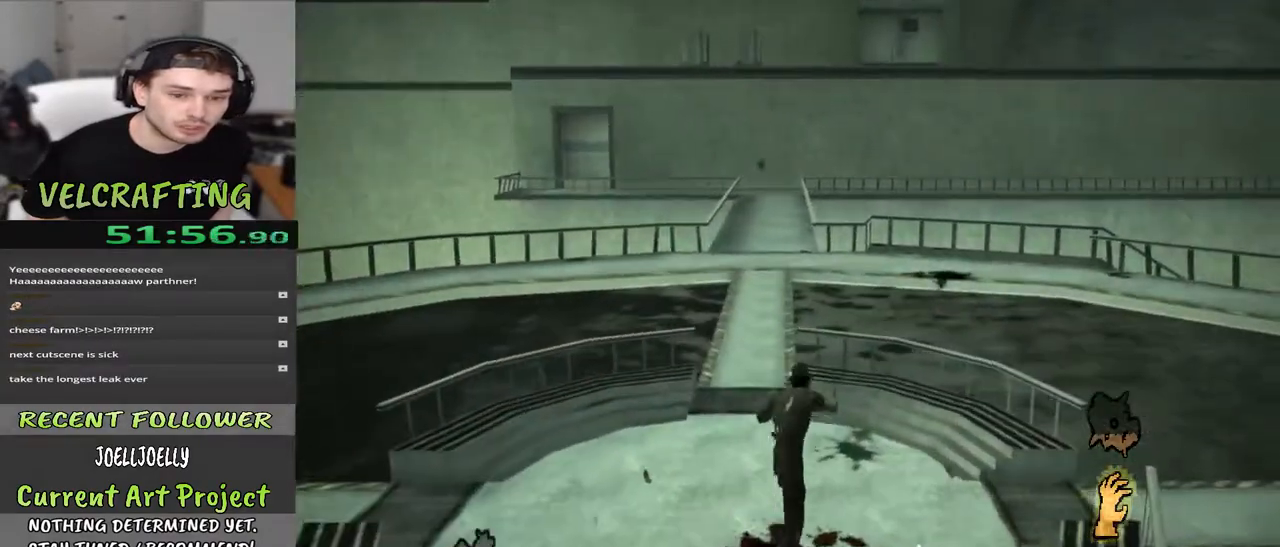
{"buttons": [], "left_stick": "up", "right_stick": "center", "events": [[167, "right_stick", "left"], [400, "right_stick", "center"]]}
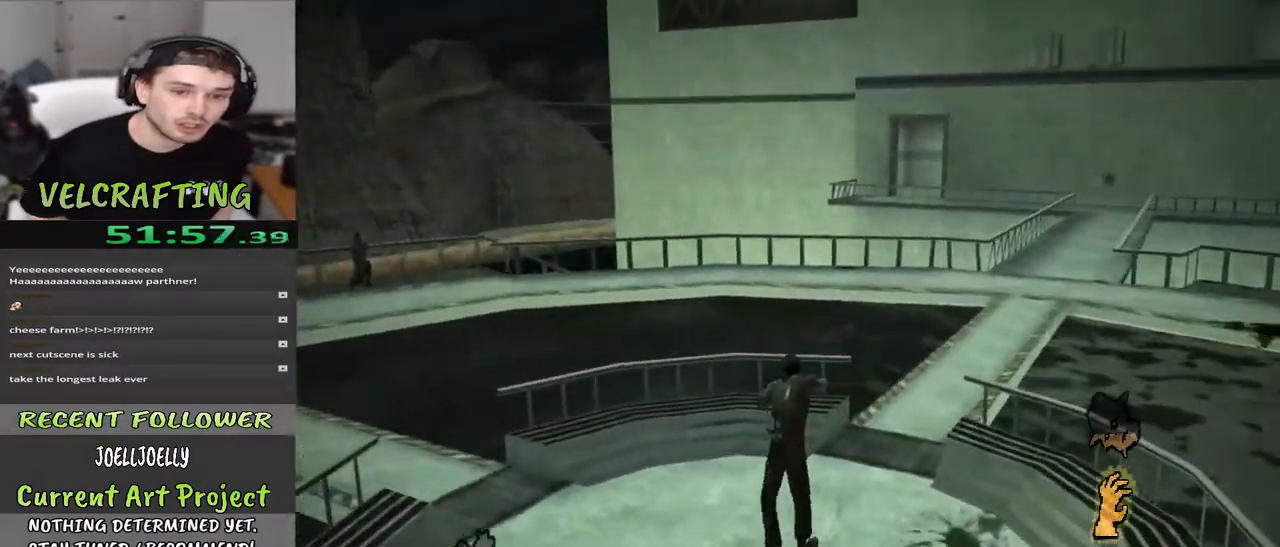
{"buttons": [], "left_stick": "up", "right_stick": "center", "events": [[167, "right_stick", "left"], [333, "right_stick", "center"]]}
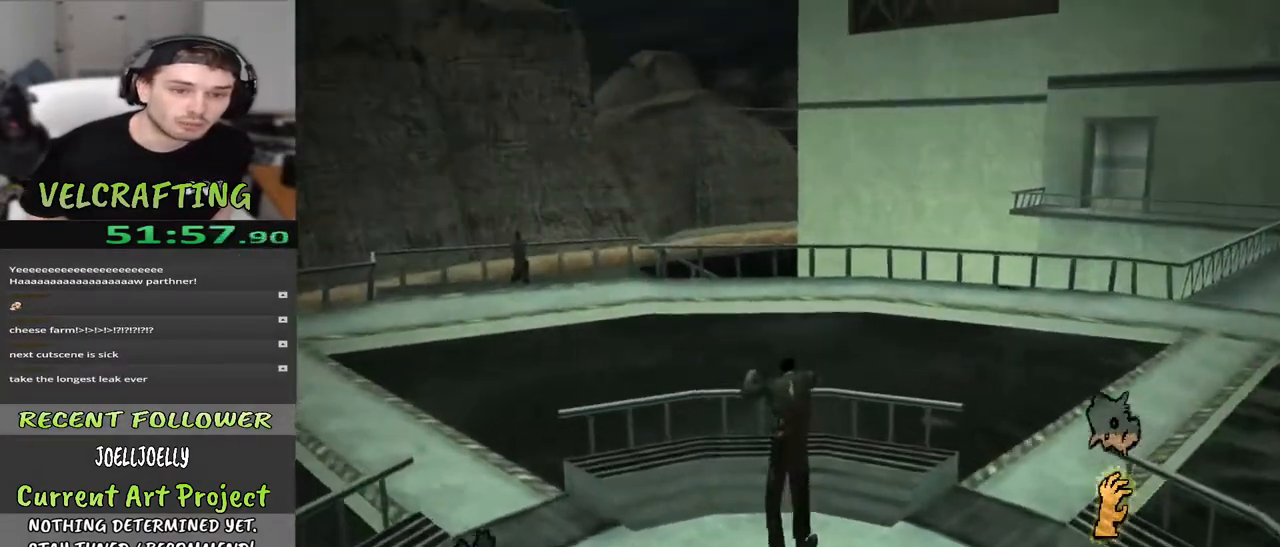
{"buttons": [], "left_stick": "up", "right_stick": "center", "events": []}
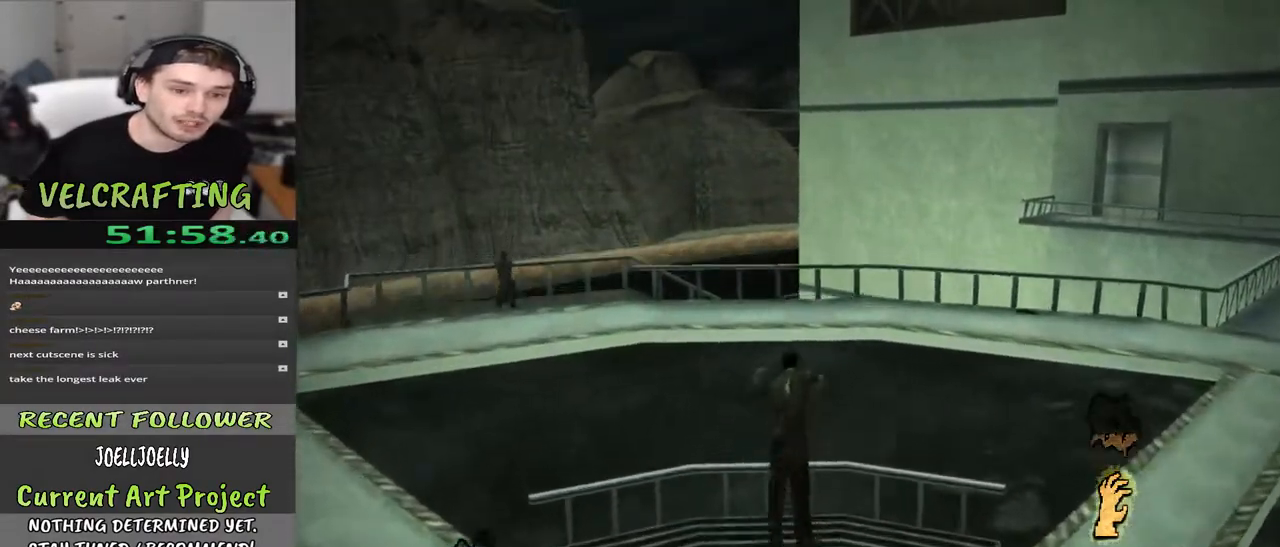
{"buttons": [], "left_stick": "center", "right_stick": "center", "events": [[33, "left_stick", "center"]]}
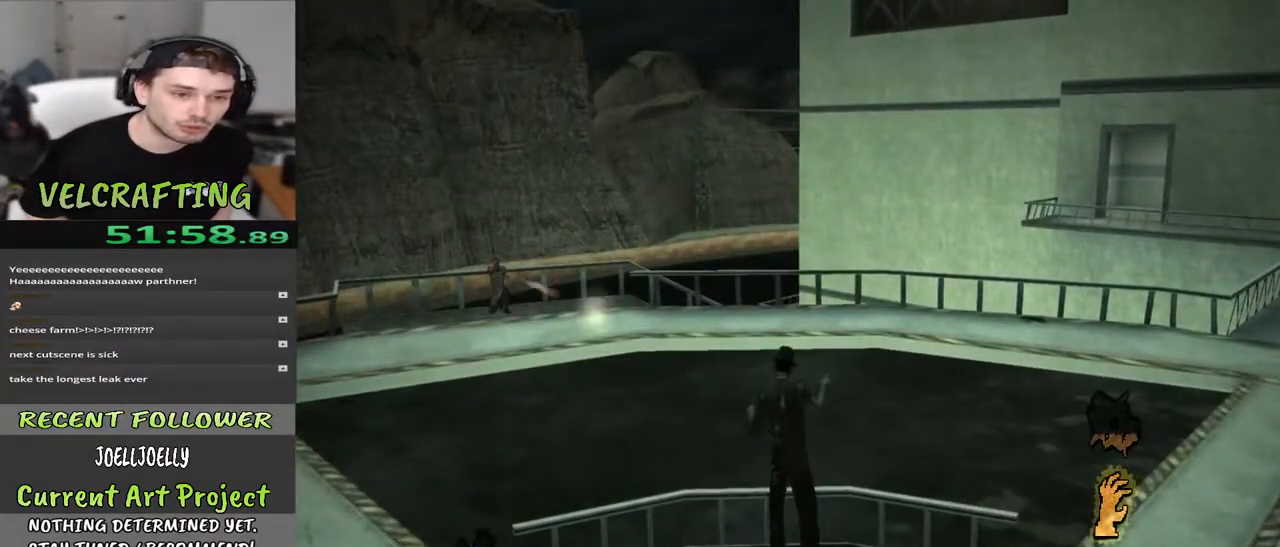
{"buttons": ["R2"], "left_stick": "center", "right_stick": "center", "events": [[83, "R2", "down"]]}
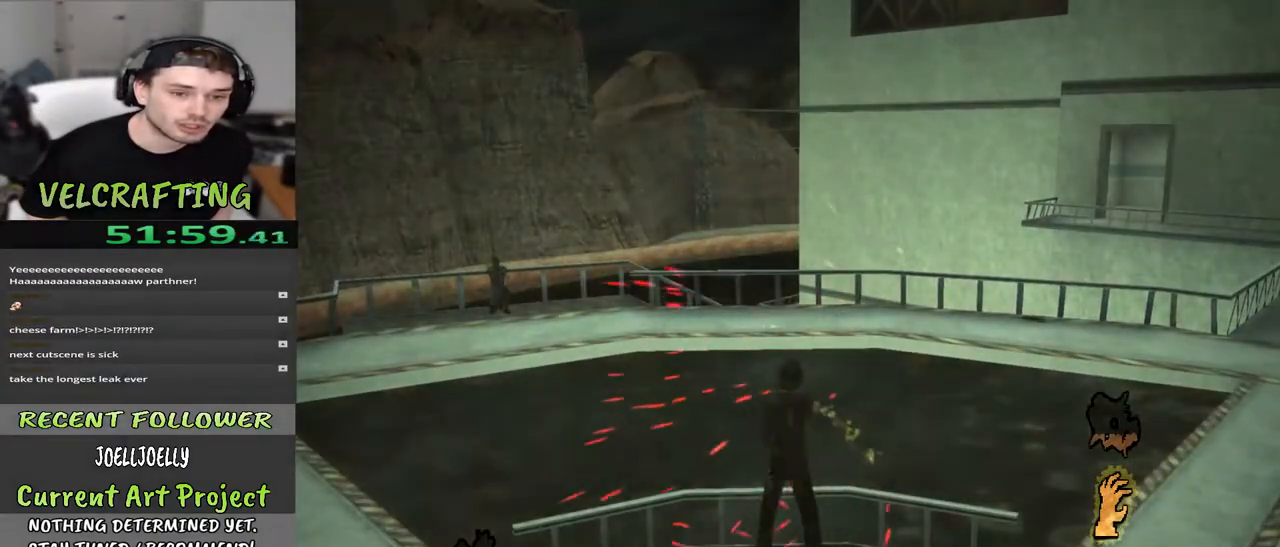
{"buttons": ["R2"], "left_stick": "center", "right_stick": "center", "events": []}
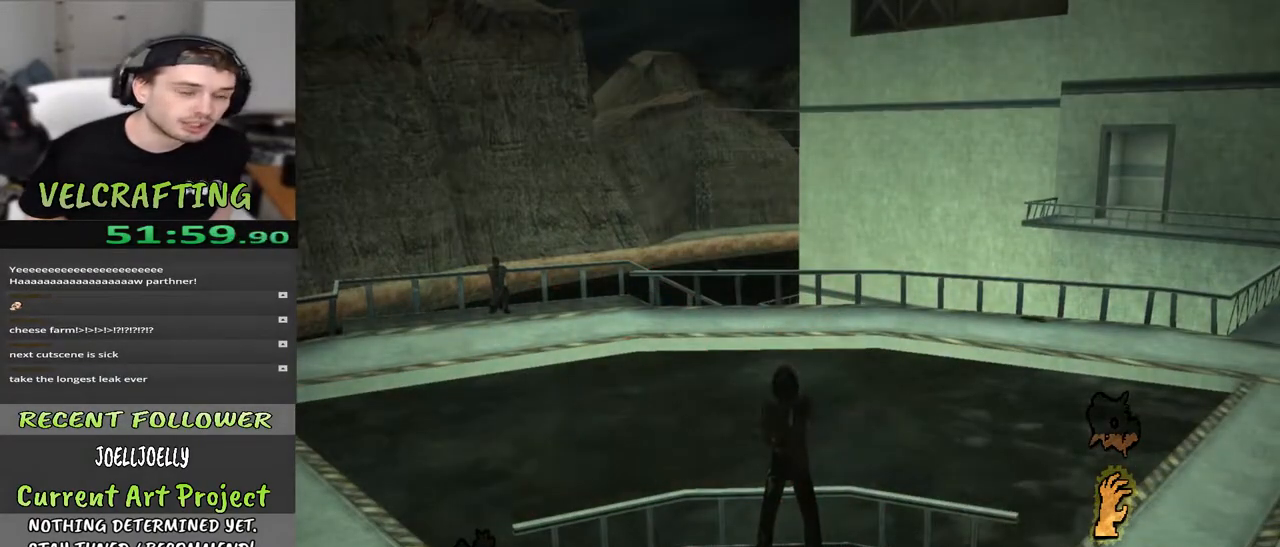
{"buttons": ["R2"], "left_stick": "center", "right_stick": "center", "events": []}
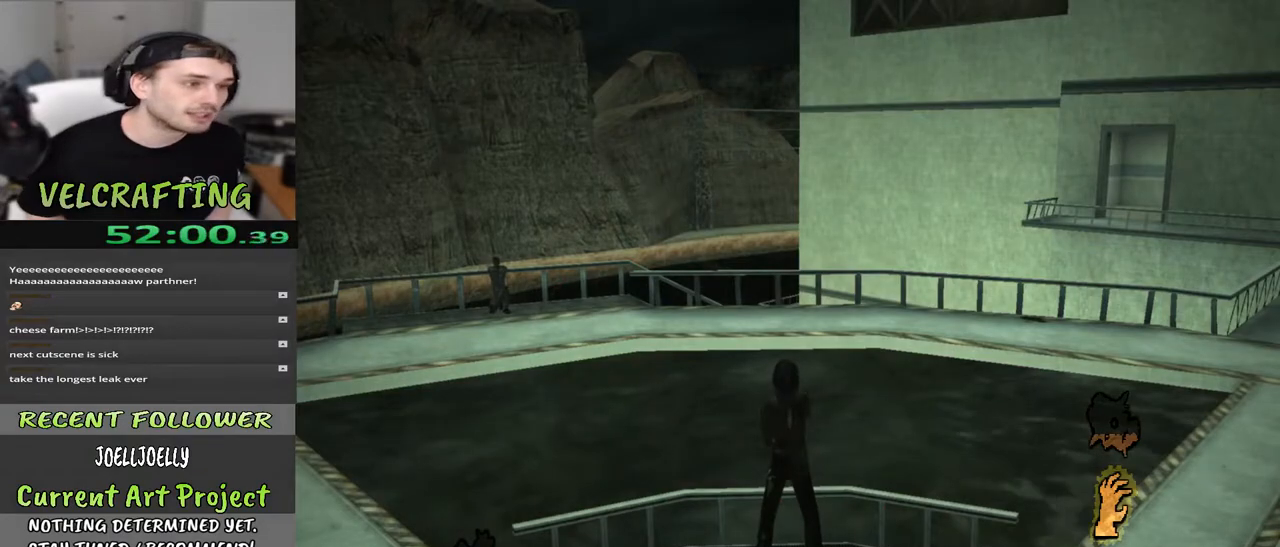
{"buttons": ["R2"], "left_stick": "center", "right_stick": "center", "events": []}
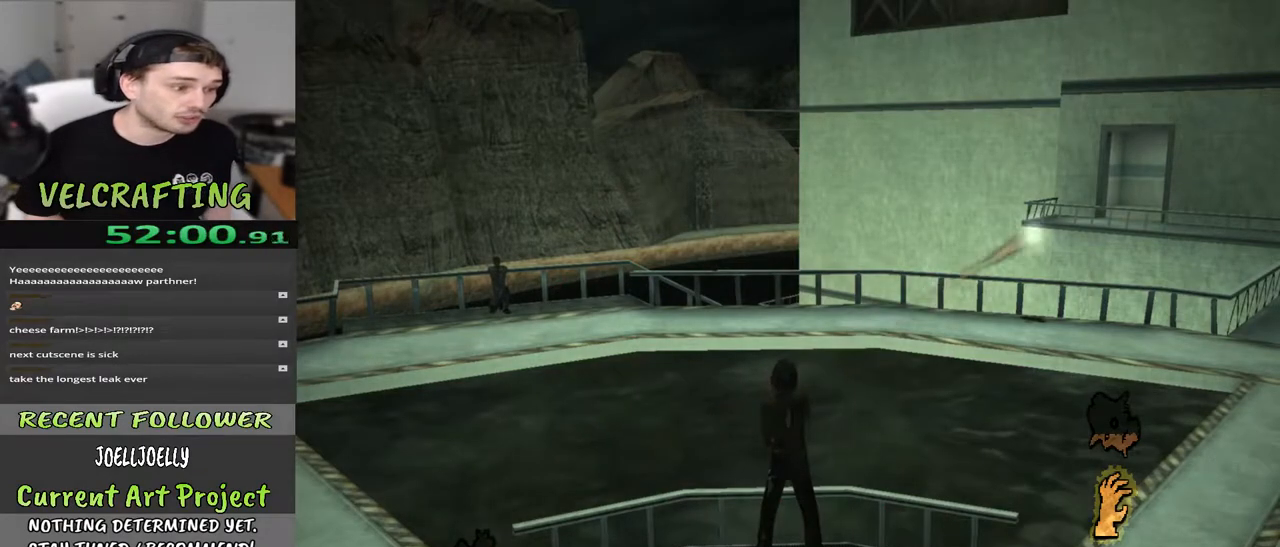
{"buttons": ["R2"], "left_stick": "center", "right_stick": "center", "events": []}
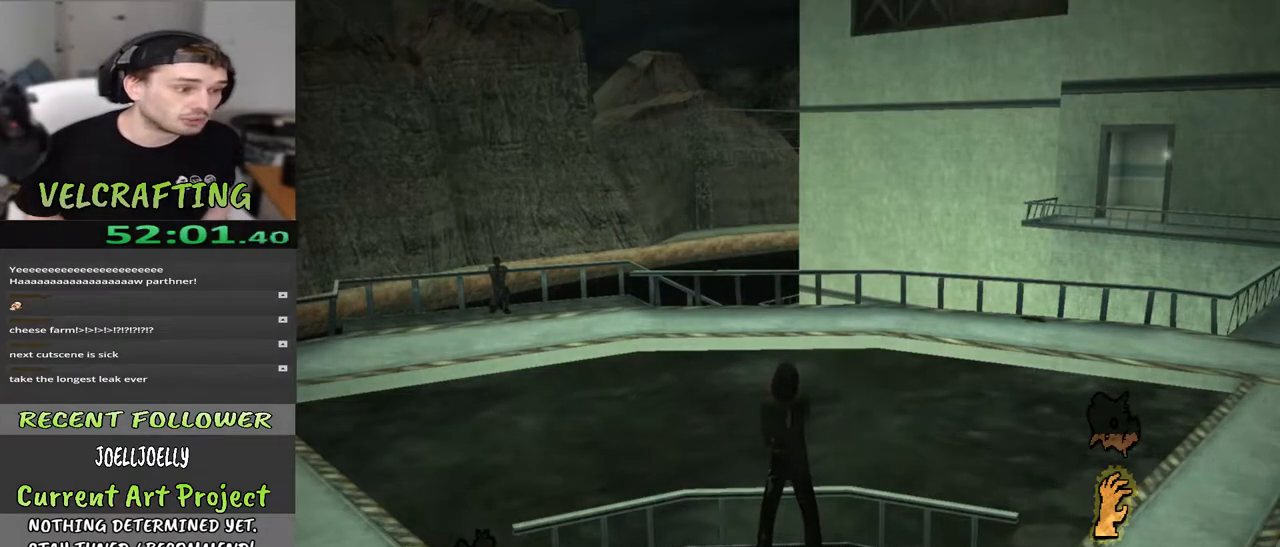
{"buttons": ["R2"], "left_stick": "center", "right_stick": "center", "events": []}
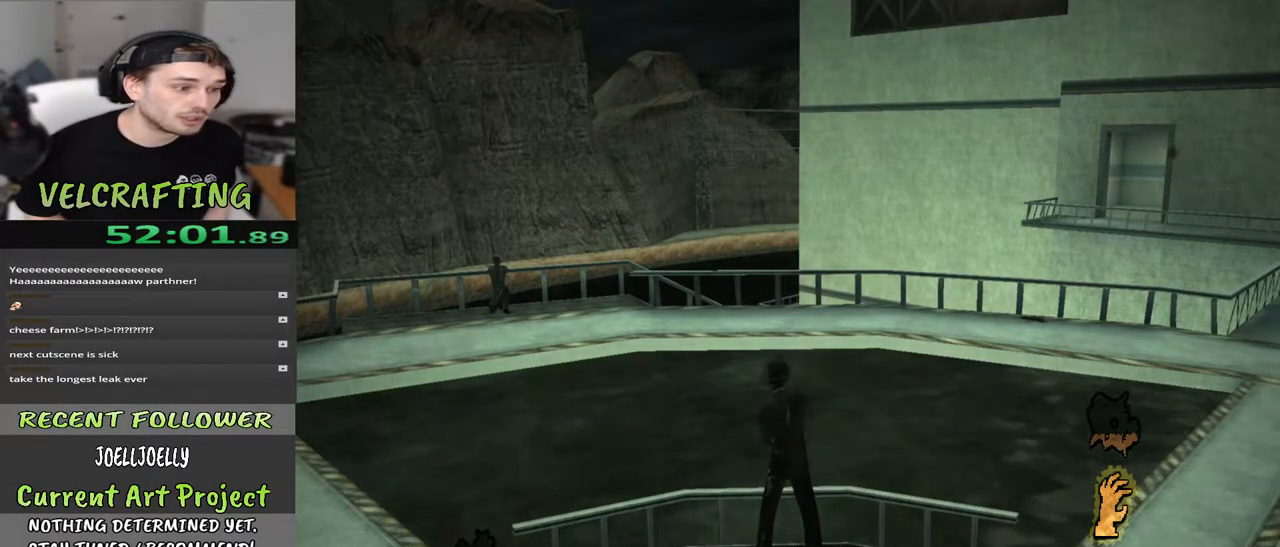
{"buttons": ["R2"], "left_stick": "center", "right_stick": "center", "events": []}
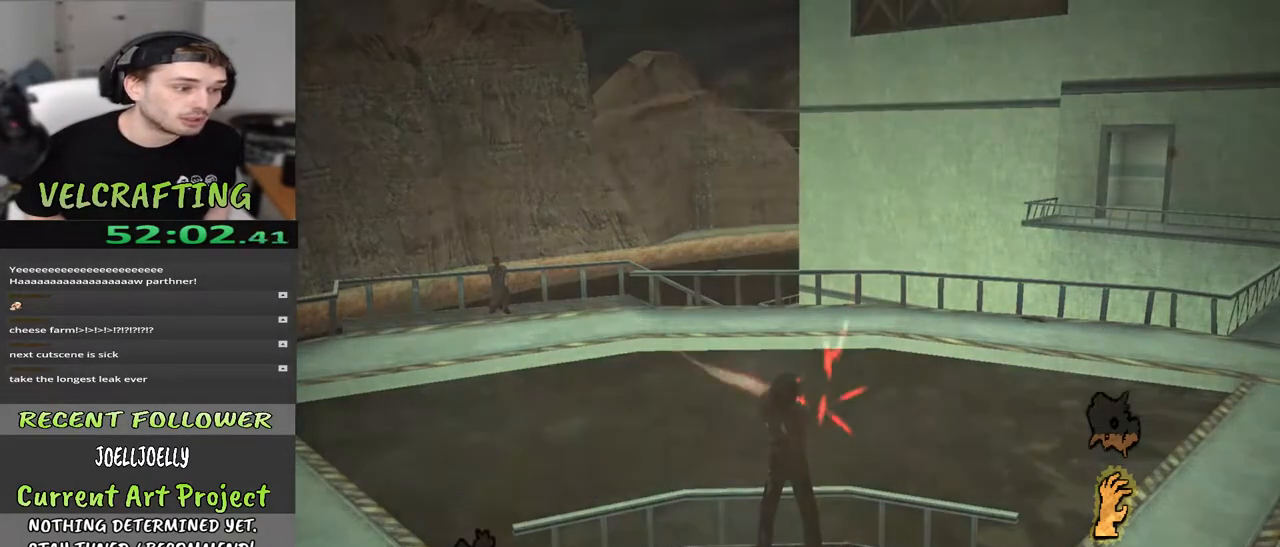
{"buttons": ["R2"], "left_stick": "center", "right_stick": "center", "events": []}
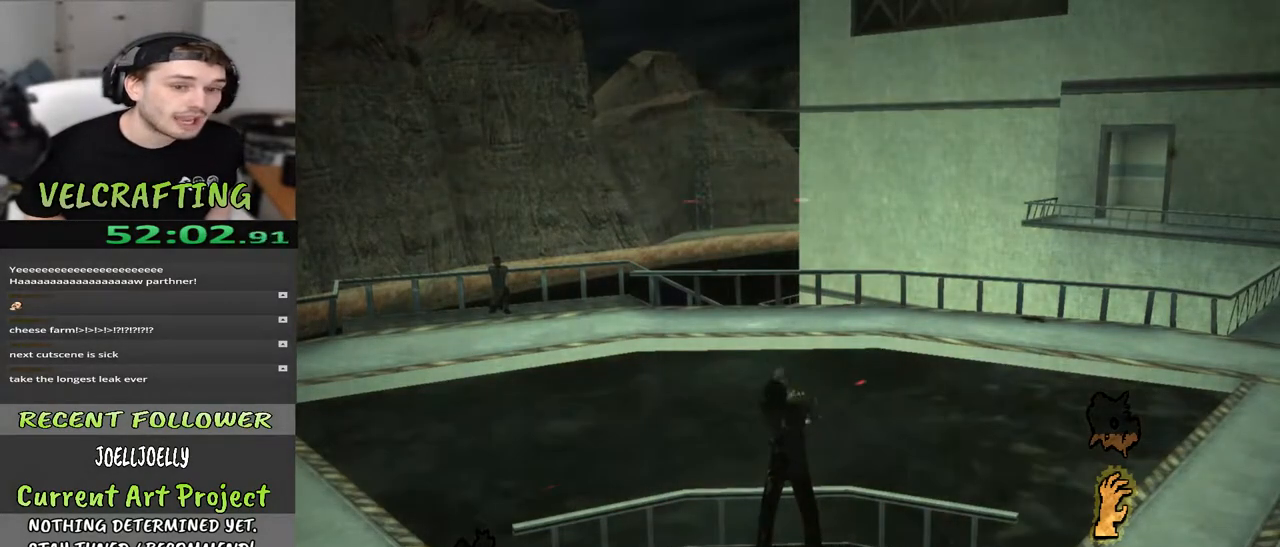
{"buttons": ["R2"], "left_stick": "center", "right_stick": "center", "events": []}
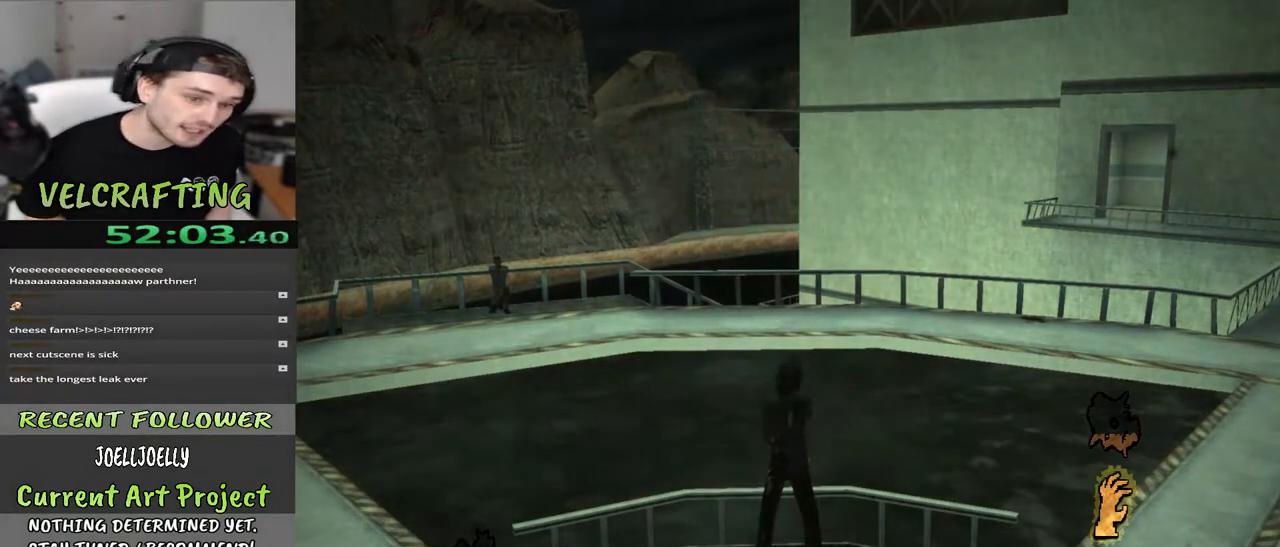
{"buttons": ["R2"], "left_stick": "center", "right_stick": "left", "events": [[33, "right_stick", "left"]]}
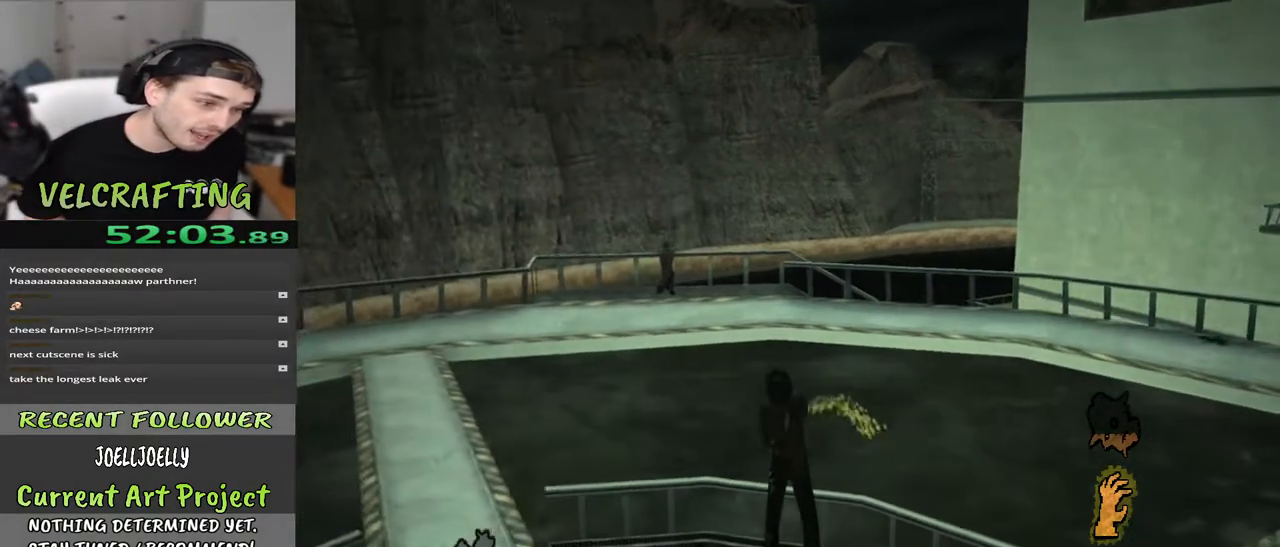
{"buttons": ["R2"], "left_stick": "center", "right_stick": "center", "events": [[467, "right_stick", "center"]]}
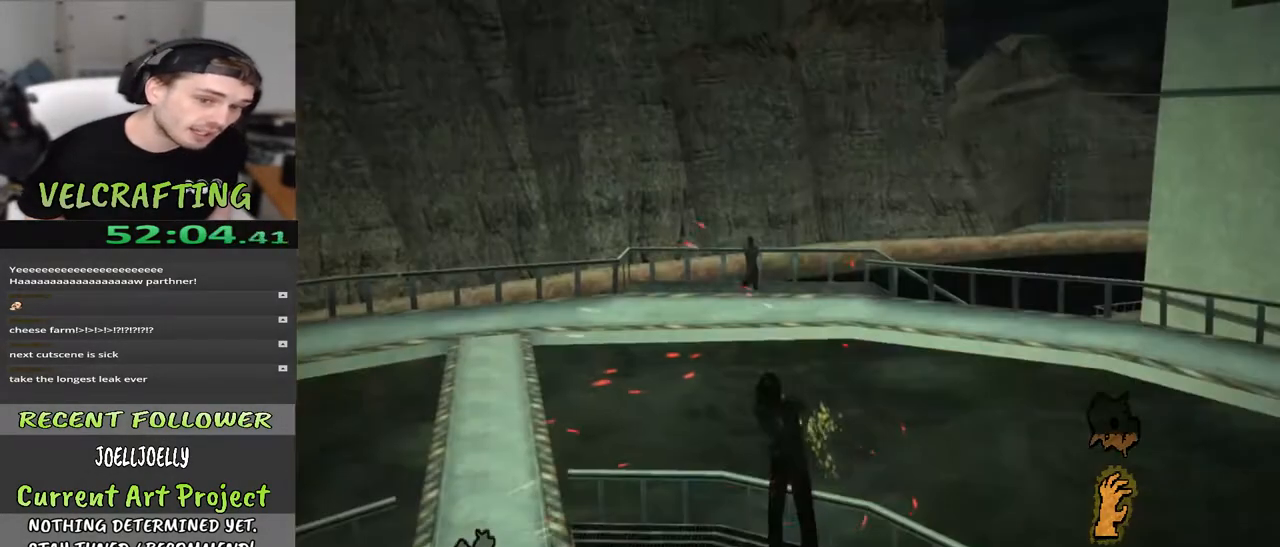
{"buttons": ["R2"], "left_stick": "center", "right_stick": "center", "events": []}